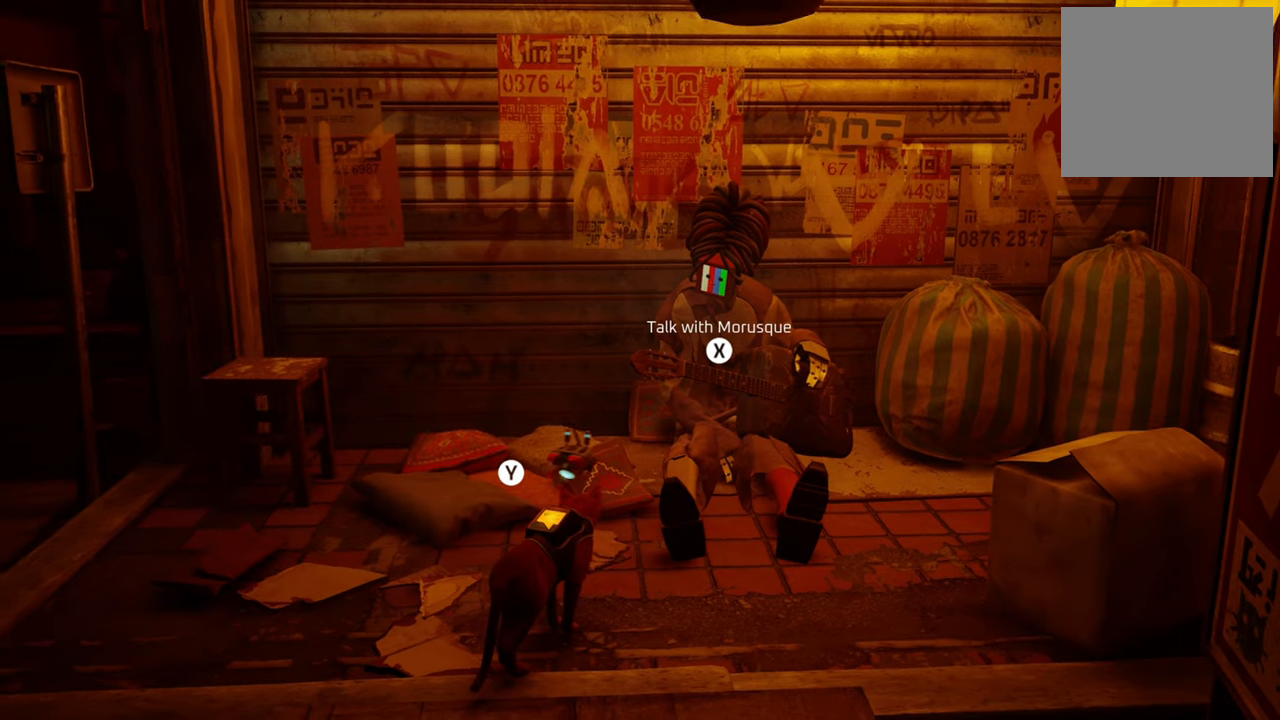
Gameplay with a controller (Xbox layout); each line is a JSON object with the inputs held at the frame after it. "events" lists button and stick changes between this image and that frame as [ms after this image, input, new state], when the widget could be followed in between. Not read: Z.
{"buttons": [], "left_stick": "up-right", "right_stick": "right"}
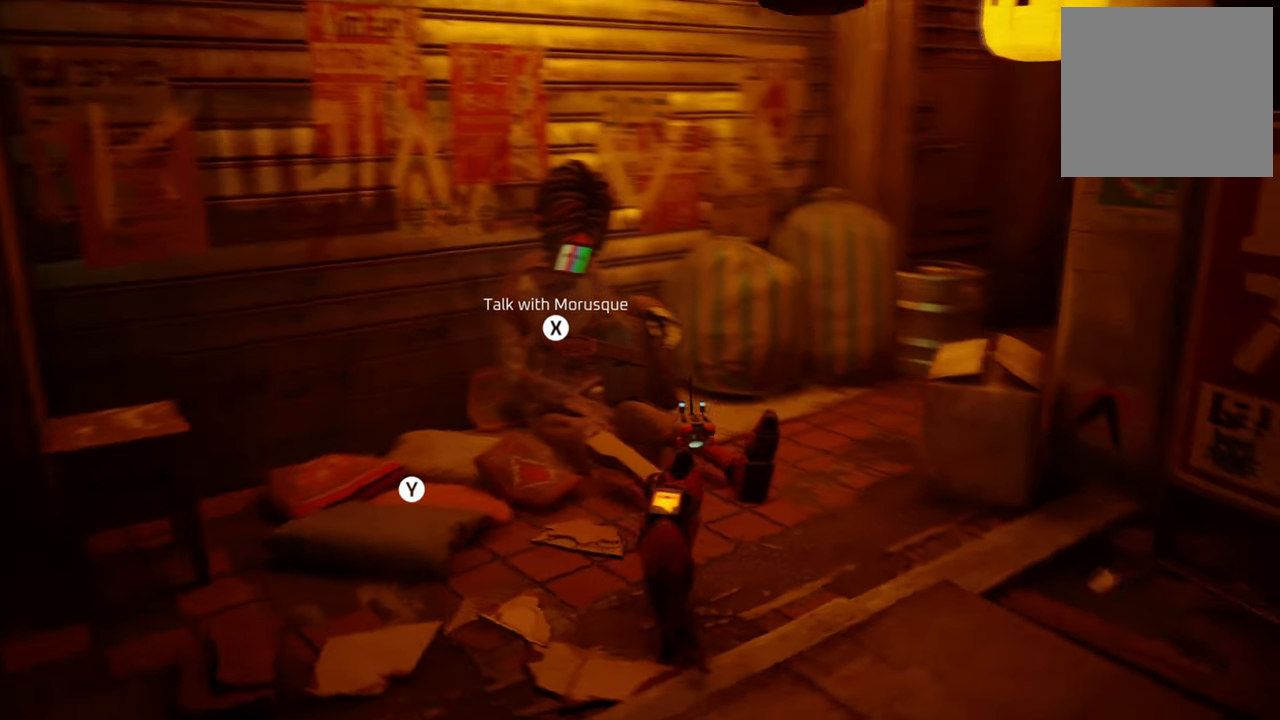
{"buttons": [], "left_stick": "left", "right_stick": "left", "events": [[160, "right_stick", "center"], [180, "left_stick", "center"], [260, "right_stick", "left"], [280, "left_stick", "left"]]}
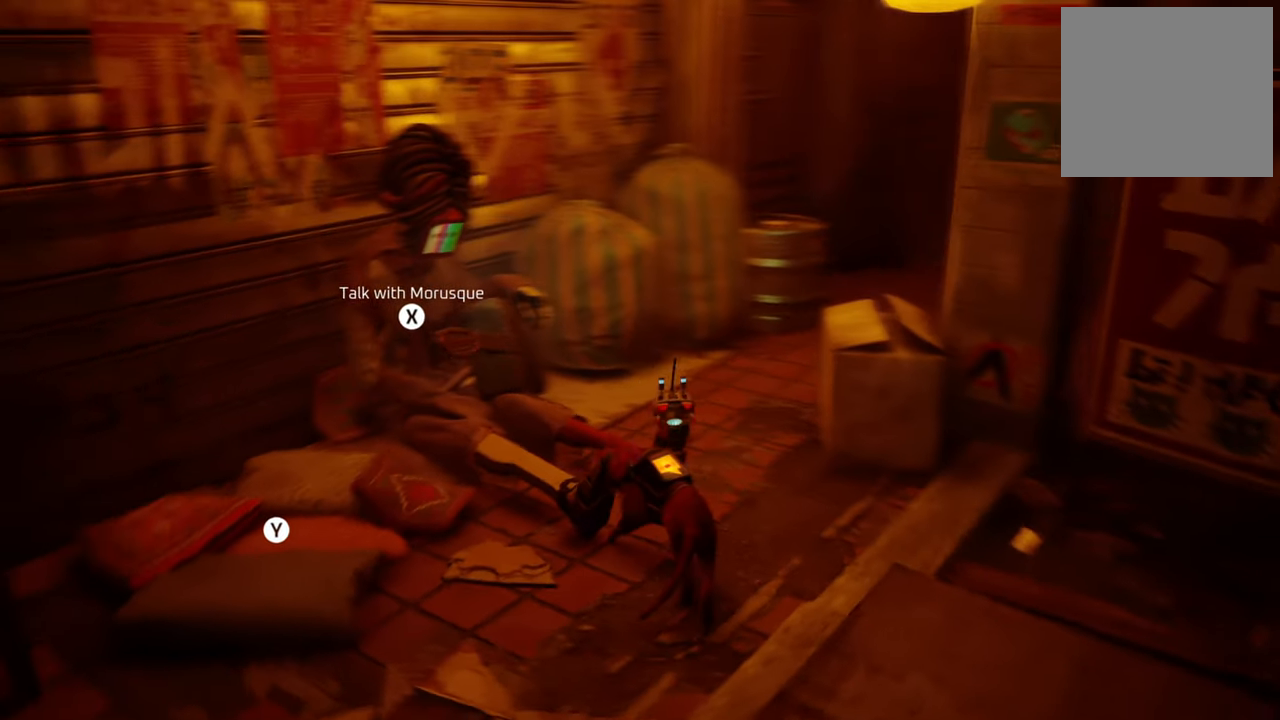
{"buttons": [], "left_stick": "center", "right_stick": "center", "events": [[160, "right_stick", "center"], [460, "left_stick", "center"]]}
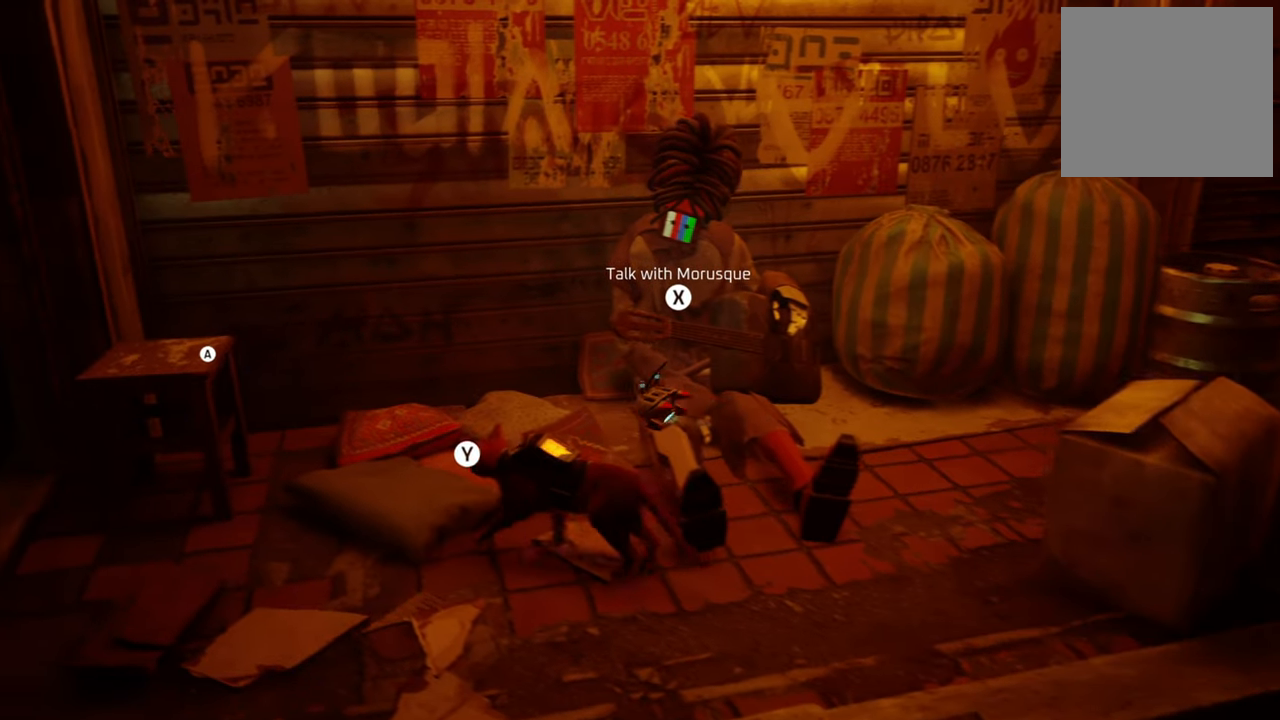
{"buttons": [], "left_stick": "center", "right_stick": "center", "events": []}
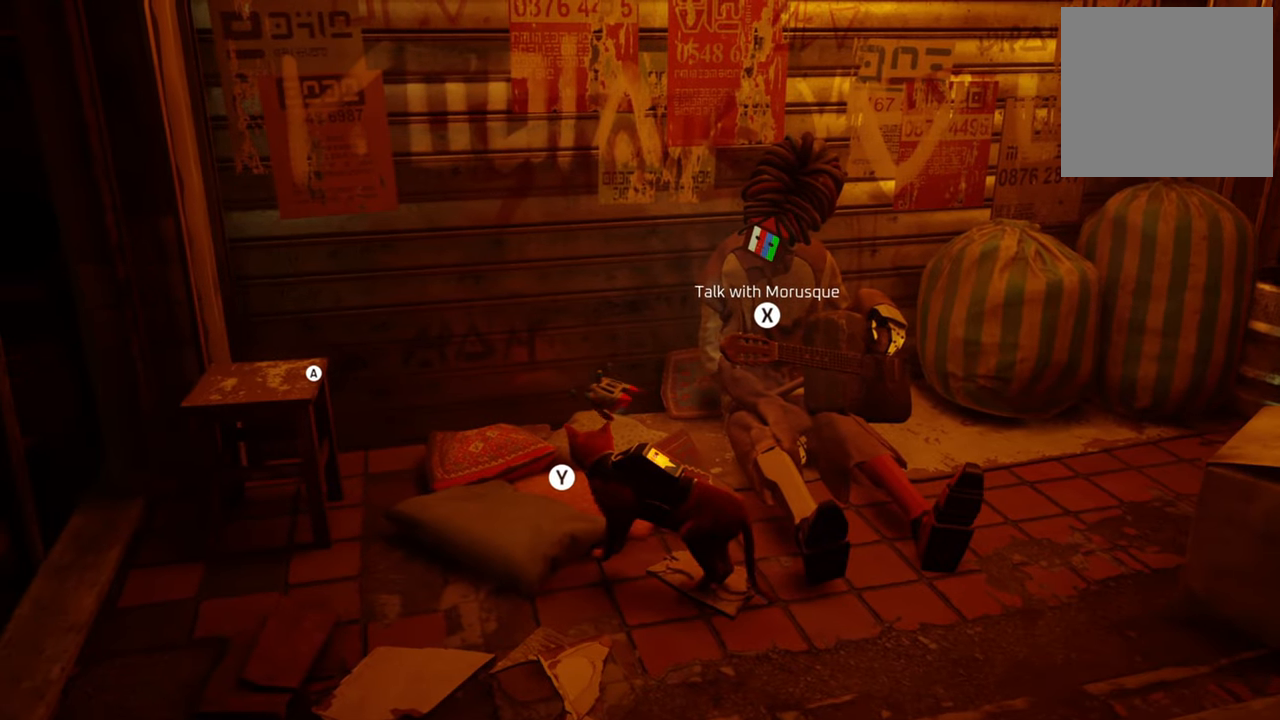
{"buttons": [], "left_stick": "center", "right_stick": "center", "events": [[220, "Y", "down"], [360, "Y", "up"]]}
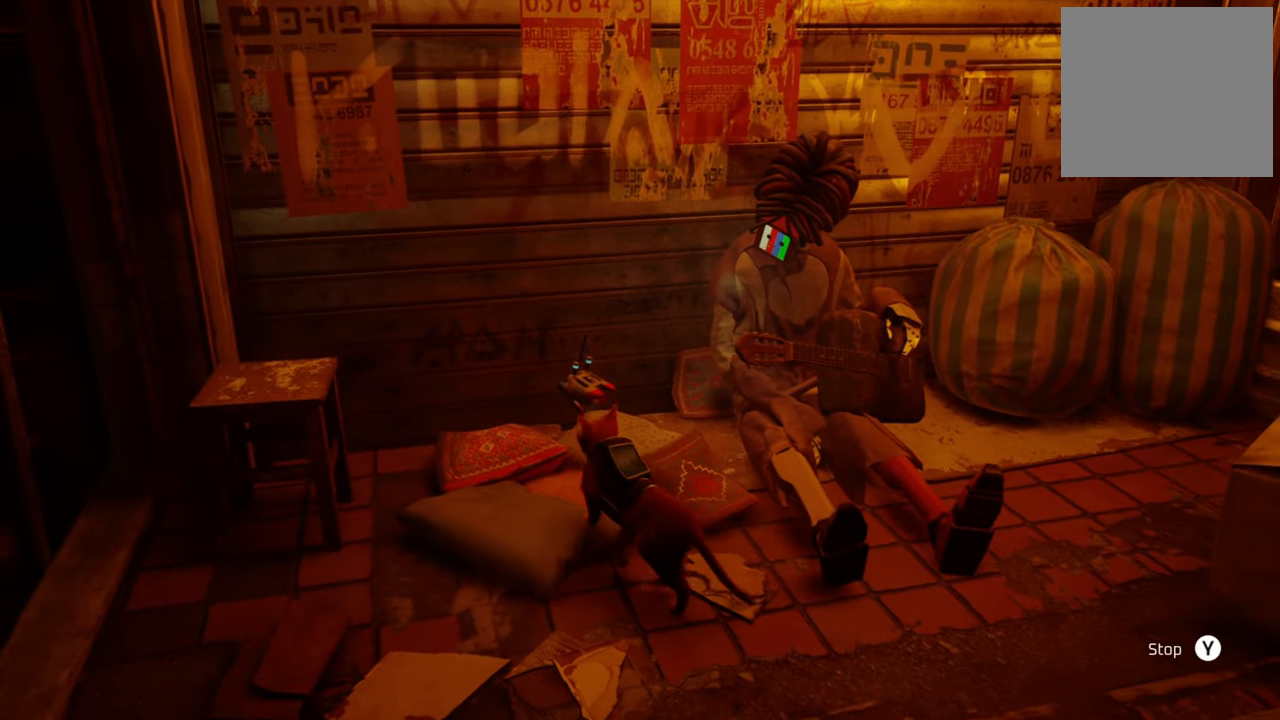
{"buttons": [], "left_stick": "center", "right_stick": "center", "events": []}
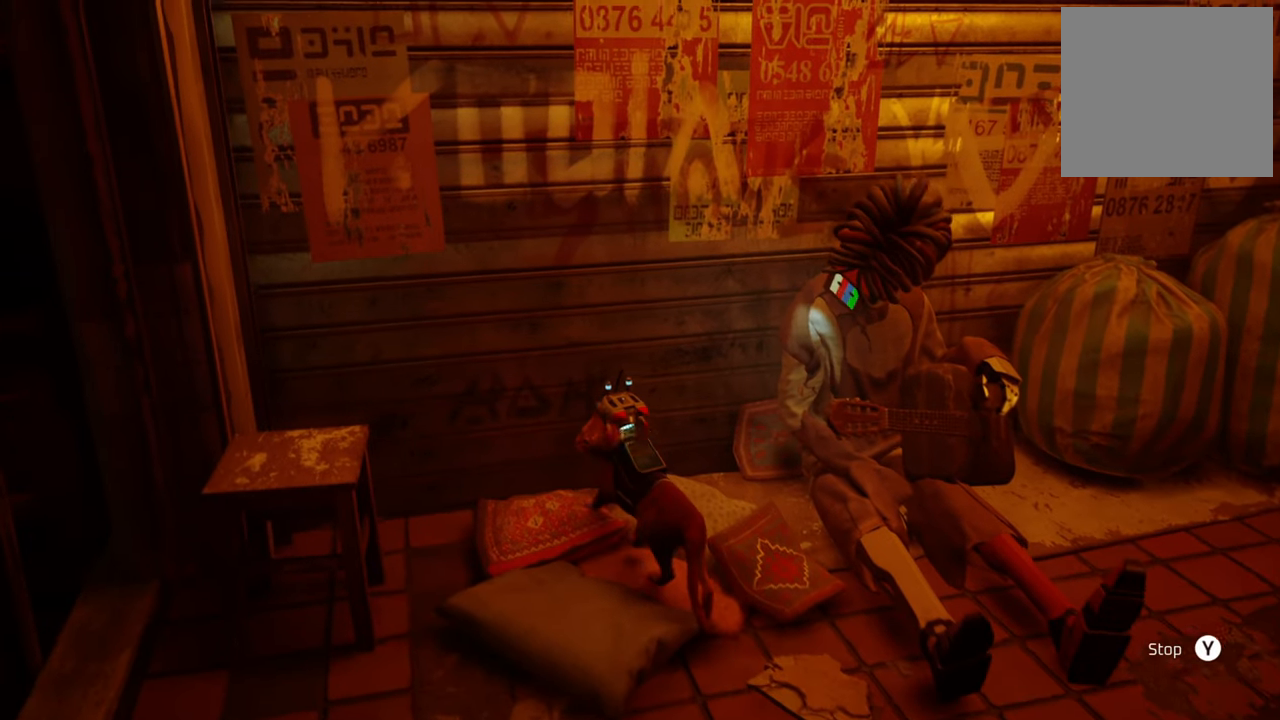
{"buttons": [], "left_stick": "center", "right_stick": "center", "events": []}
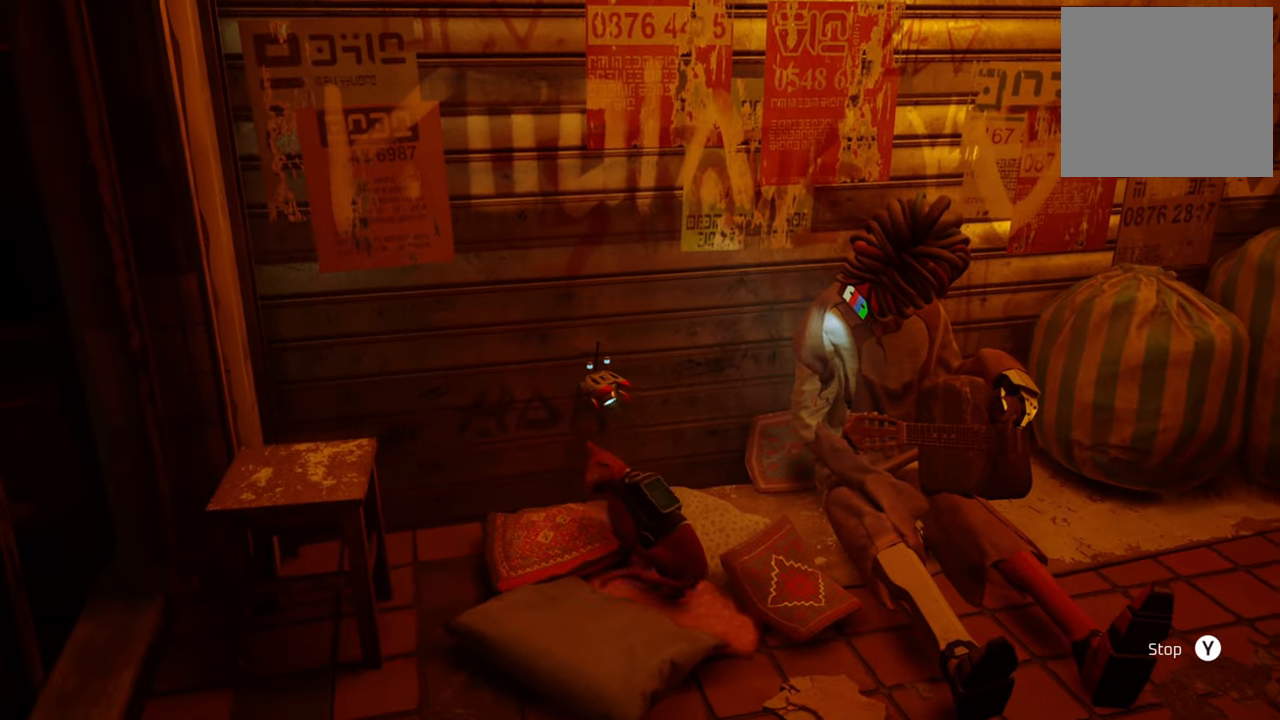
{"buttons": [], "left_stick": "center", "right_stick": "center", "events": []}
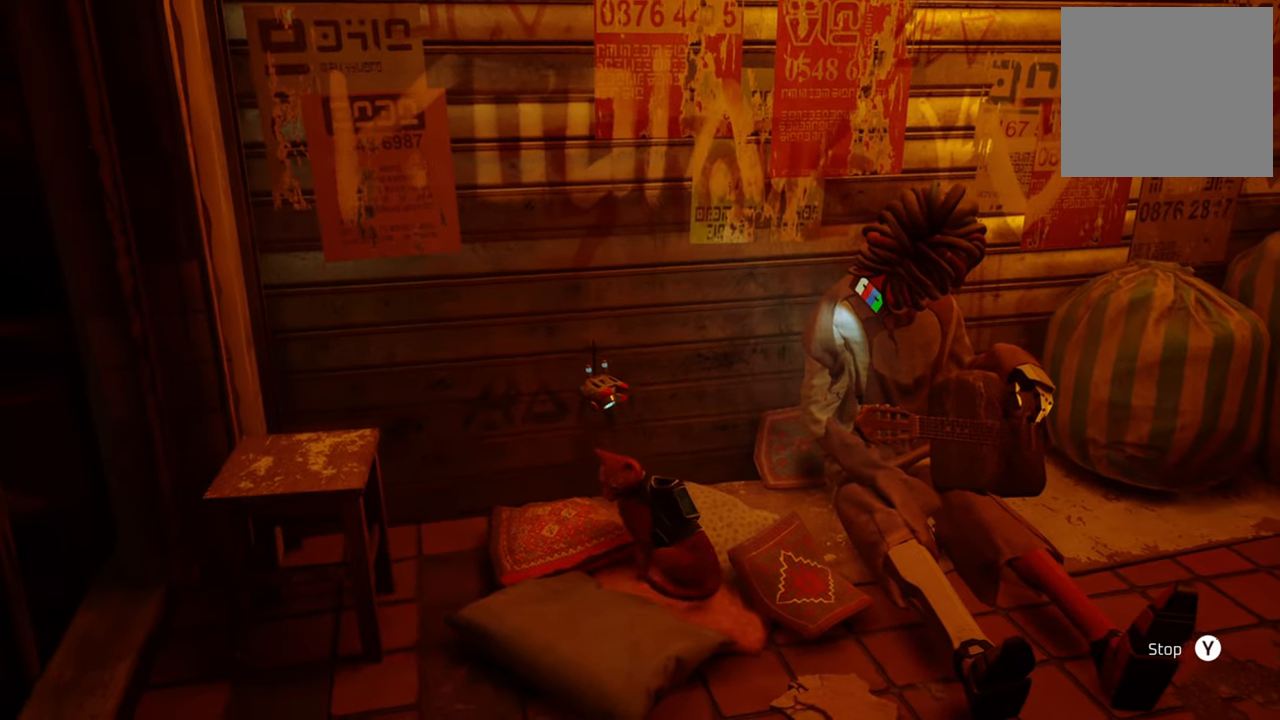
{"buttons": [], "left_stick": "center", "right_stick": "center", "events": []}
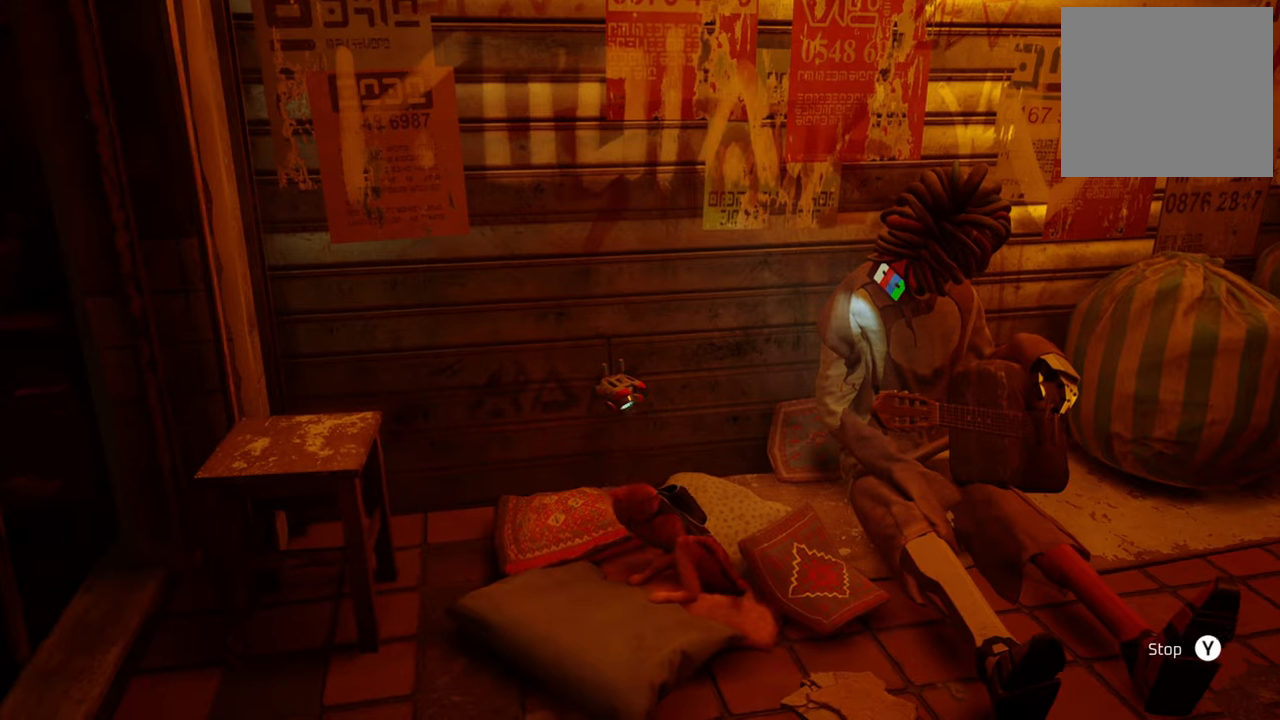
{"buttons": [], "left_stick": "center", "right_stick": "center", "events": []}
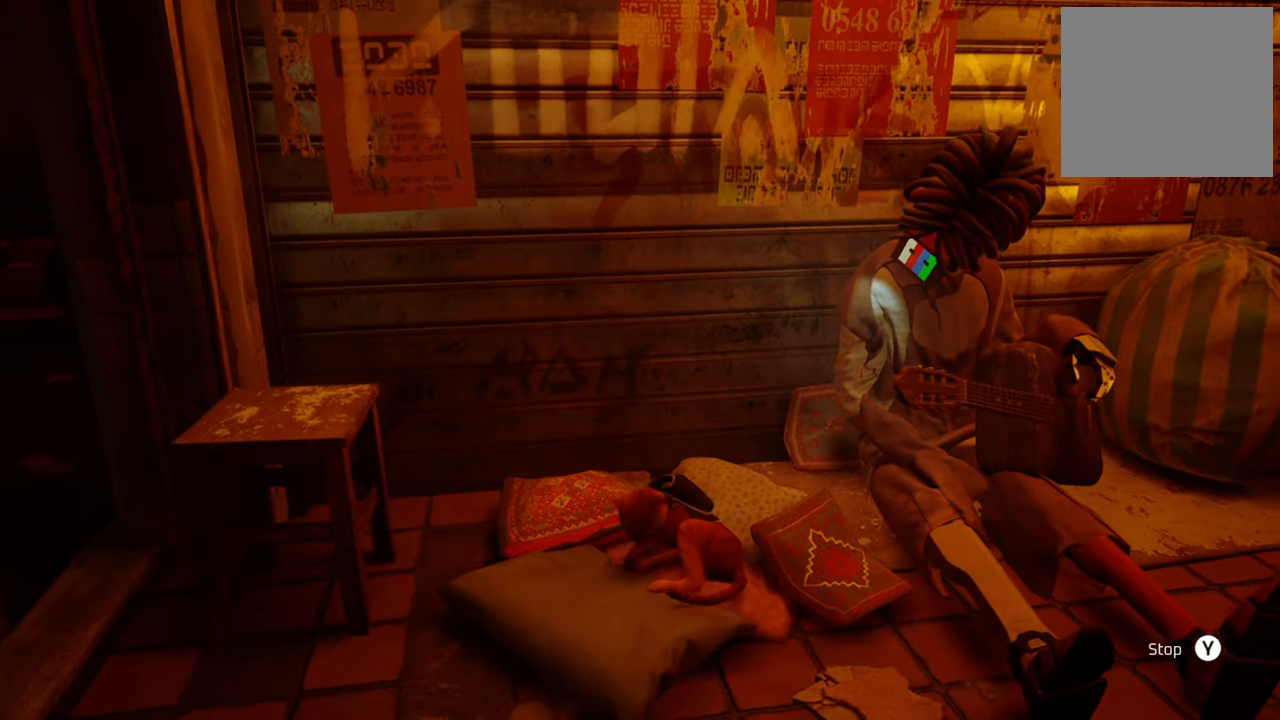
{"buttons": [], "left_stick": "center", "right_stick": "center", "events": []}
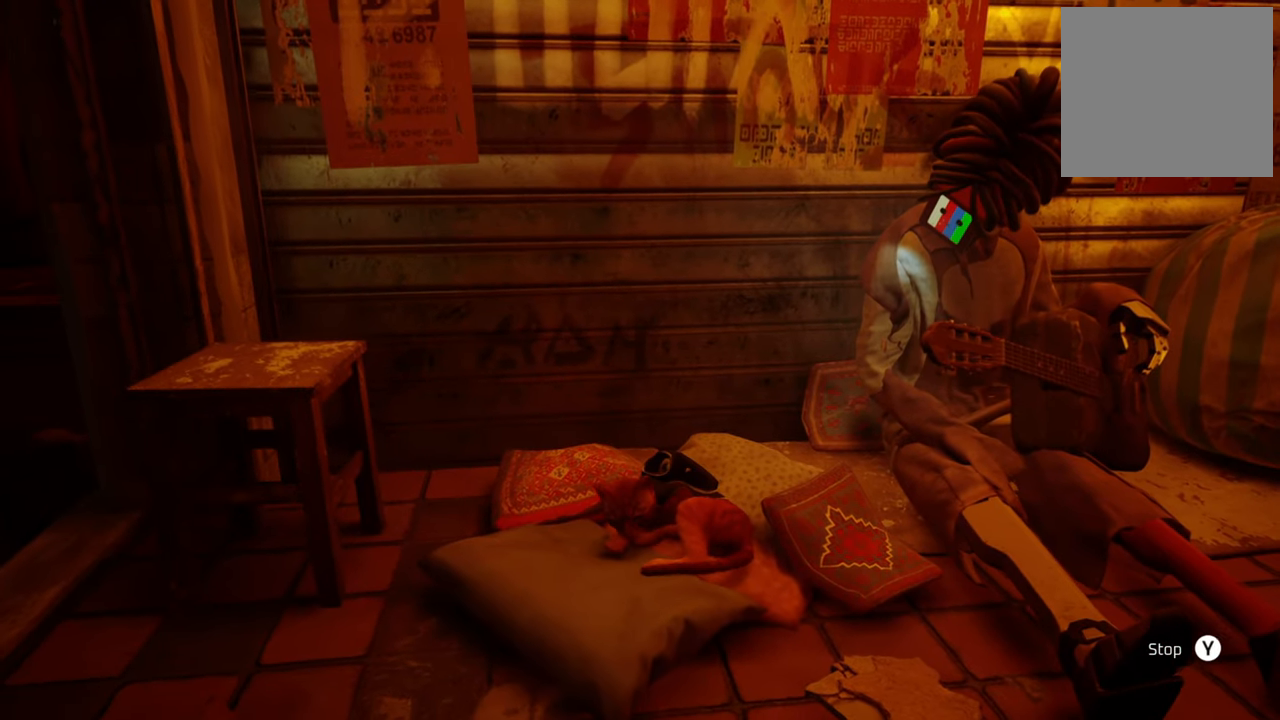
{"buttons": [], "left_stick": "center", "right_stick": "center", "events": []}
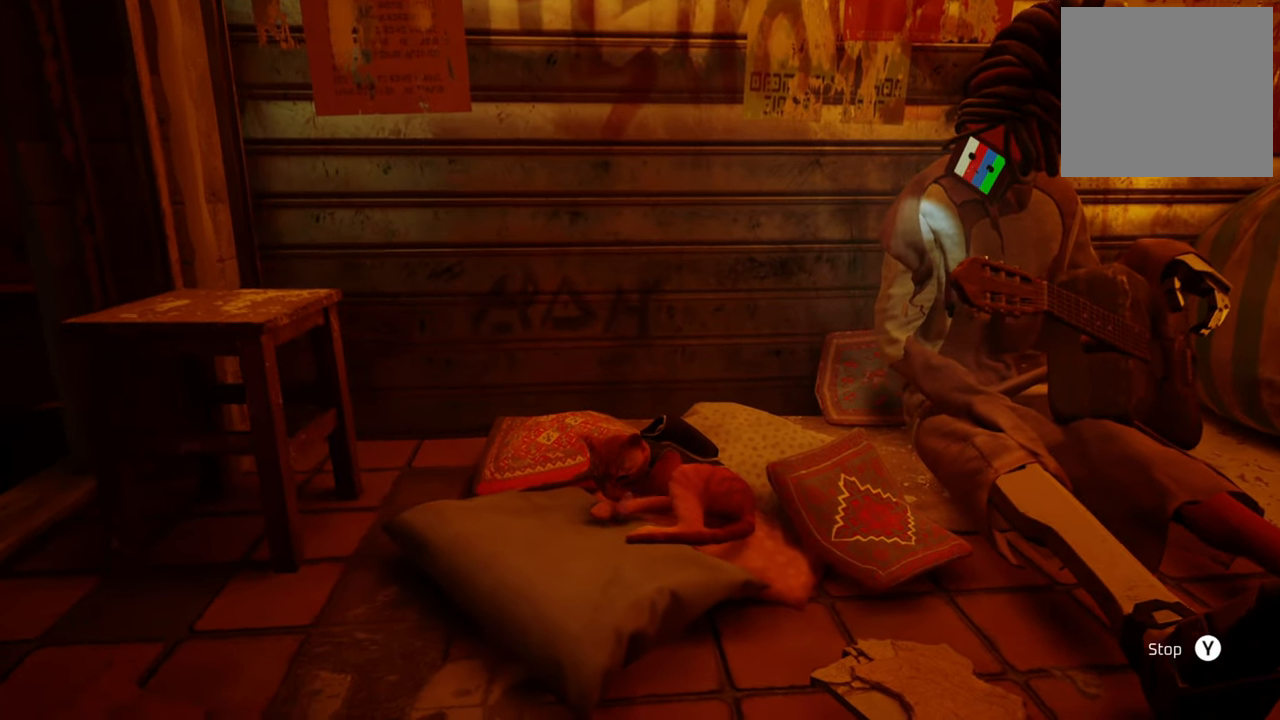
{"buttons": [], "left_stick": "center", "right_stick": "left", "events": [[120, "right_stick", "left"]]}
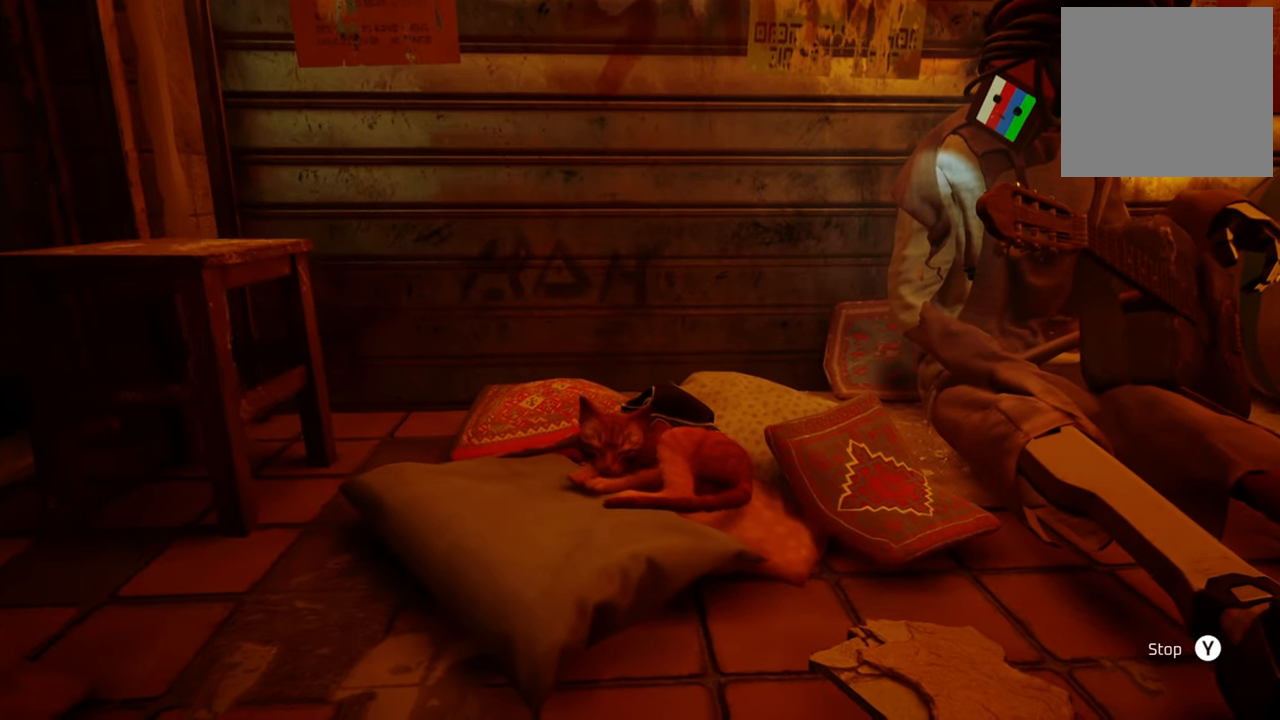
{"buttons": [], "left_stick": "center", "right_stick": "center", "events": [[20, "right_stick", "center"]]}
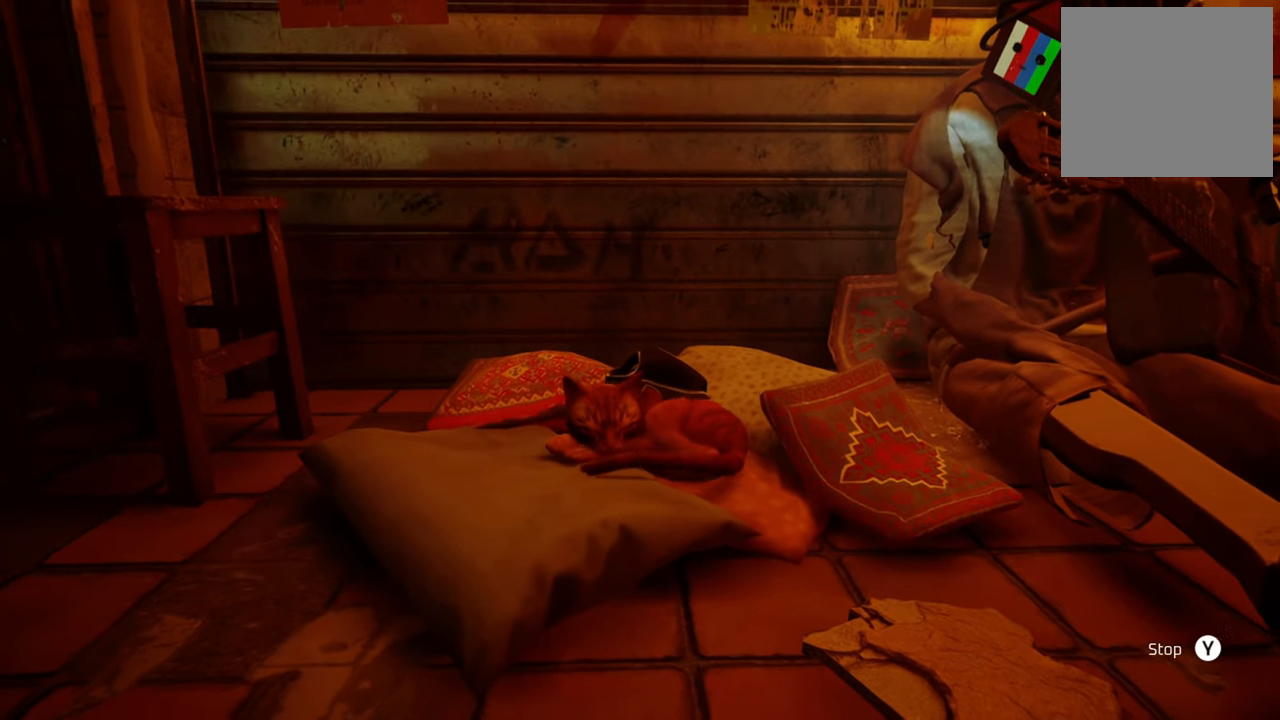
{"buttons": [], "left_stick": "center", "right_stick": "center", "events": []}
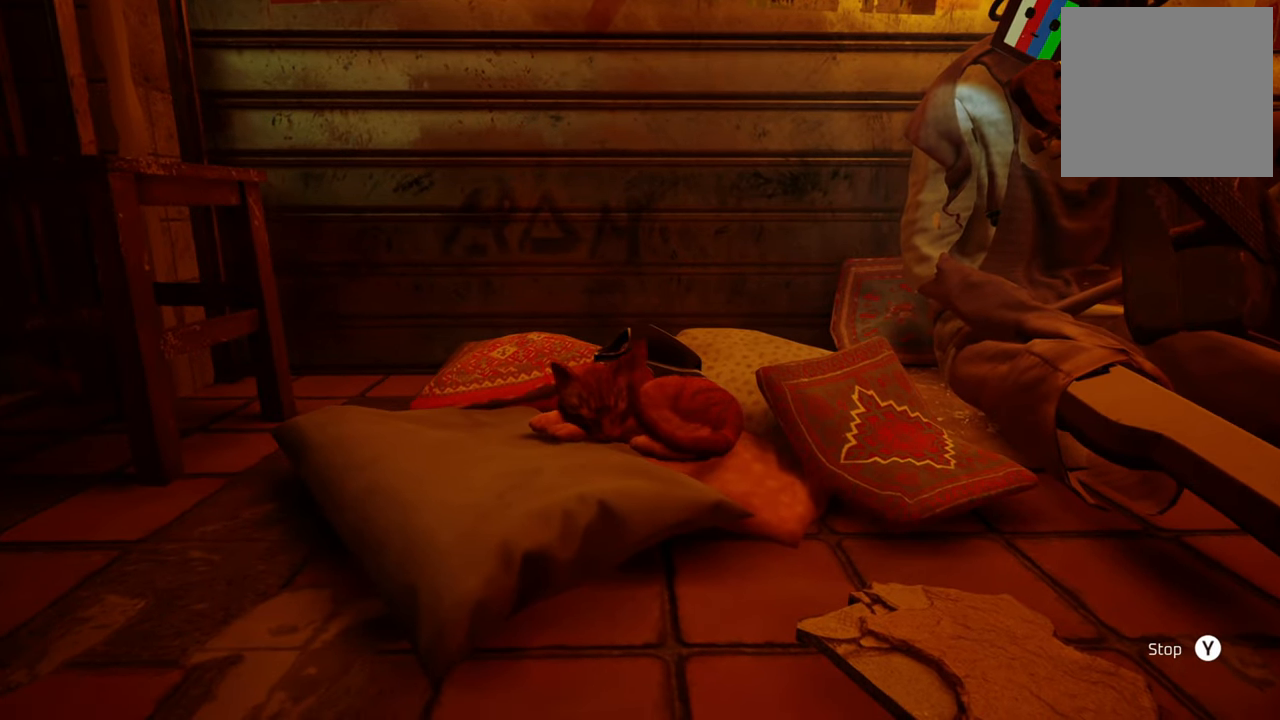
{"buttons": [], "left_stick": "center", "right_stick": "center", "events": []}
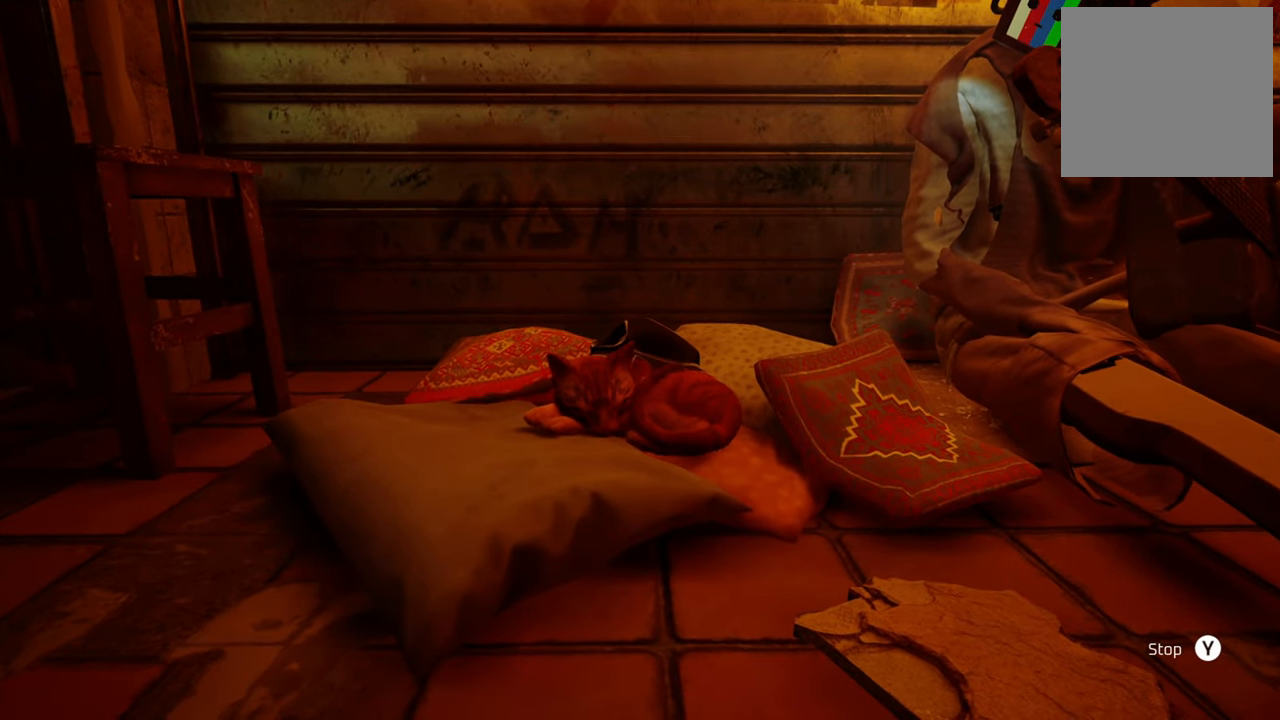
{"buttons": [], "left_stick": "left", "right_stick": "center", "events": [[340, "left_stick", "down"], [340, "right_stick", "down-right"], [400, "right_stick", "center"], [480, "left_stick", "left"]]}
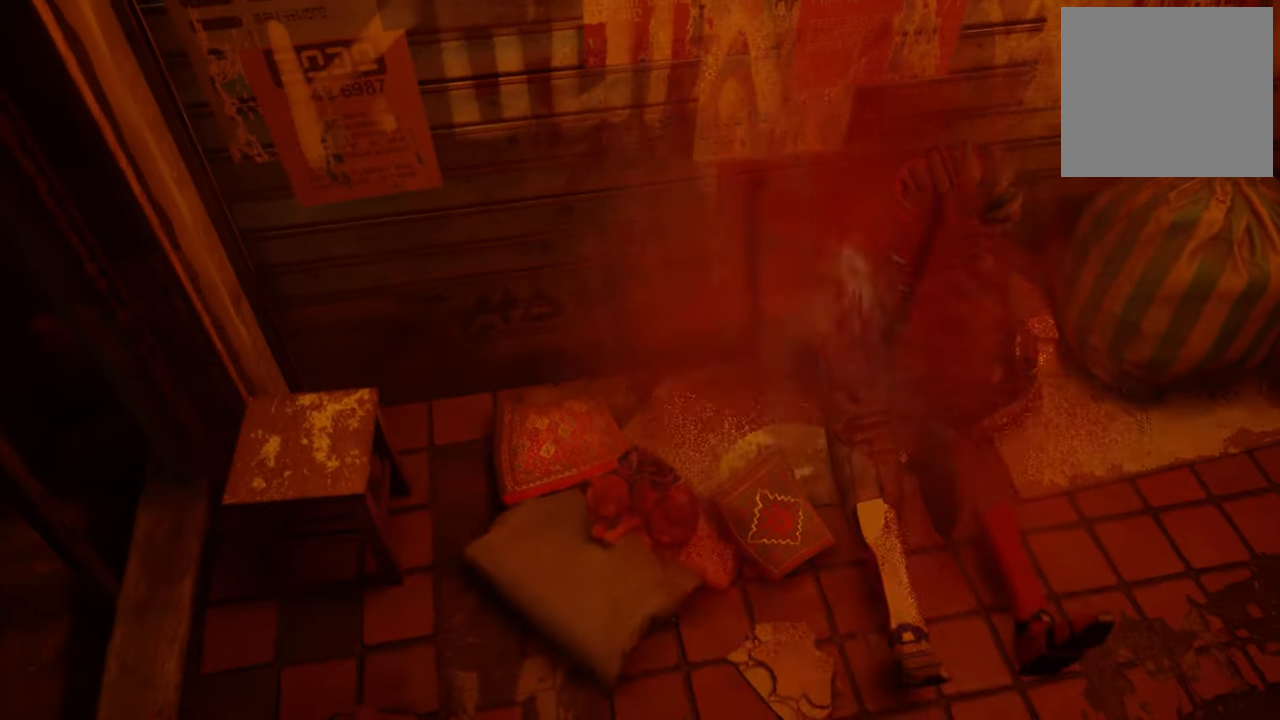
{"buttons": [], "left_stick": "center", "right_stick": "center", "events": [[60, "right_stick", "up-left"], [100, "left_stick", "up"], [180, "left_stick", "up-right"], [180, "right_stick", "up-right"], [300, "left_stick", "center"], [400, "right_stick", "center"]]}
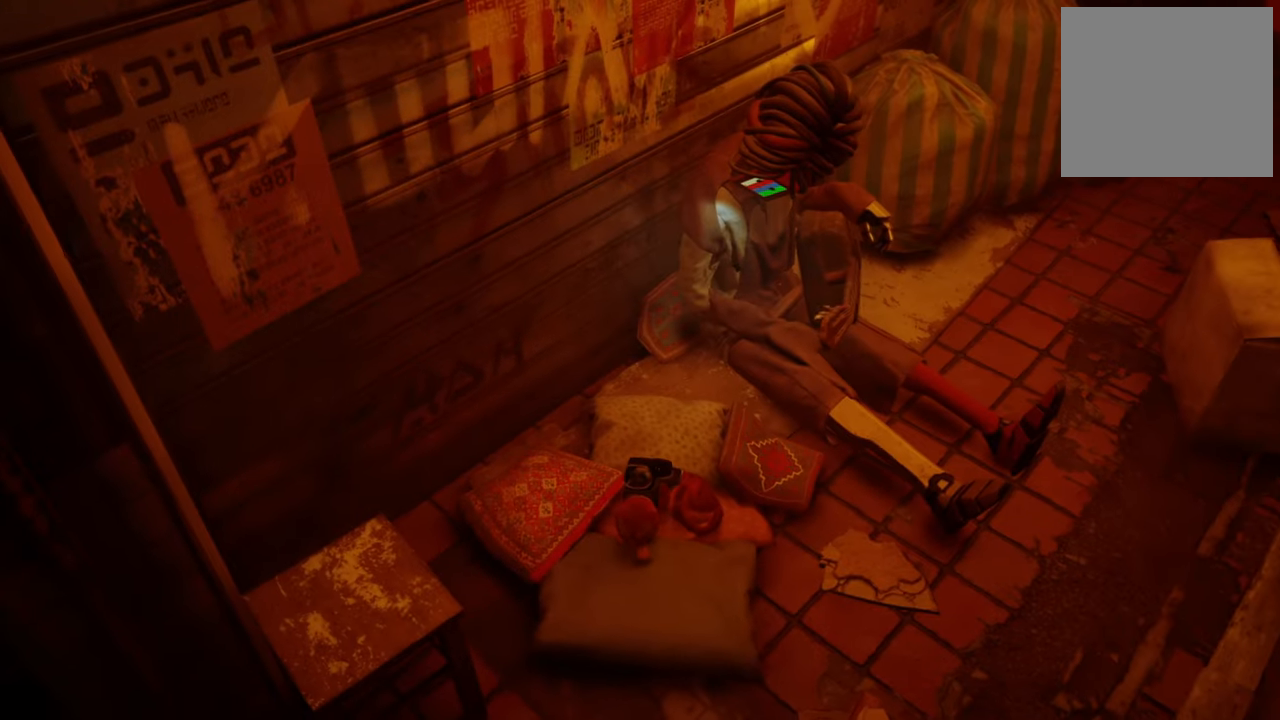
{"buttons": [], "left_stick": "right", "right_stick": "center", "events": [[360, "right_stick", "up-right"], [420, "left_stick", "right"], [500, "right_stick", "center"]]}
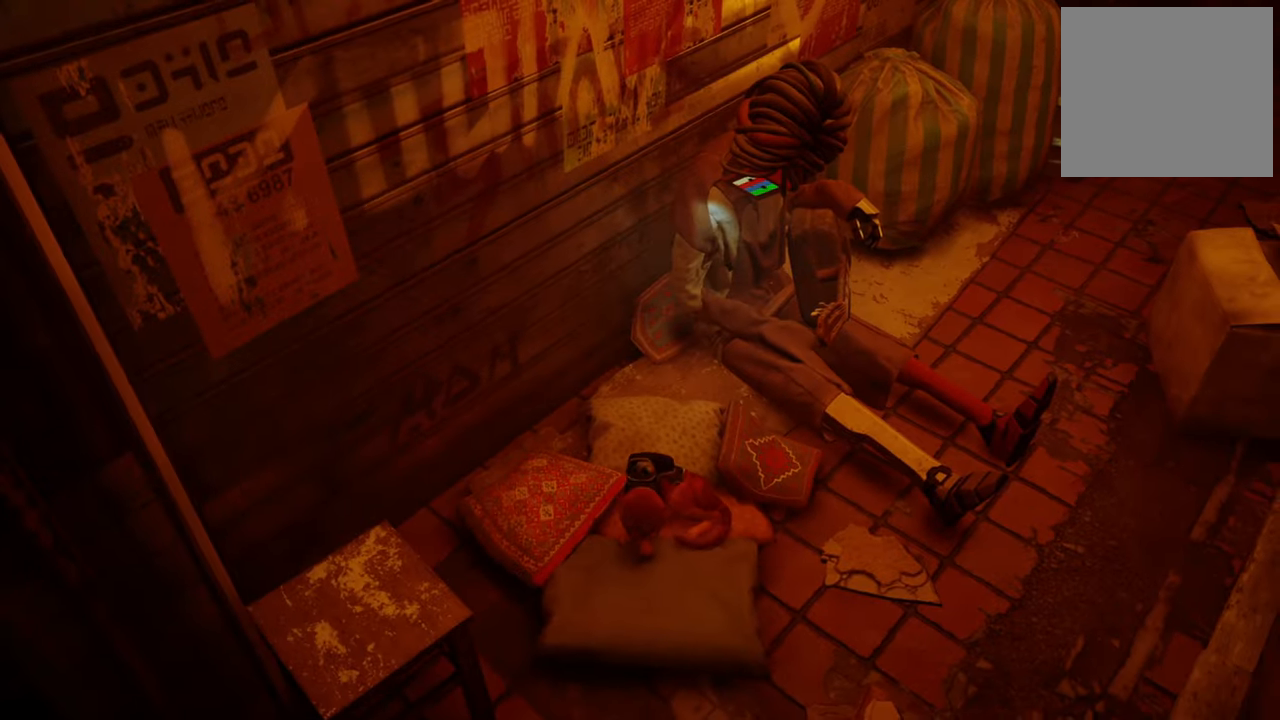
{"buttons": [], "left_stick": "center", "right_stick": "up-right", "events": [[220, "right_stick", "right"], [420, "left_stick", "center"], [420, "right_stick", "up-right"]]}
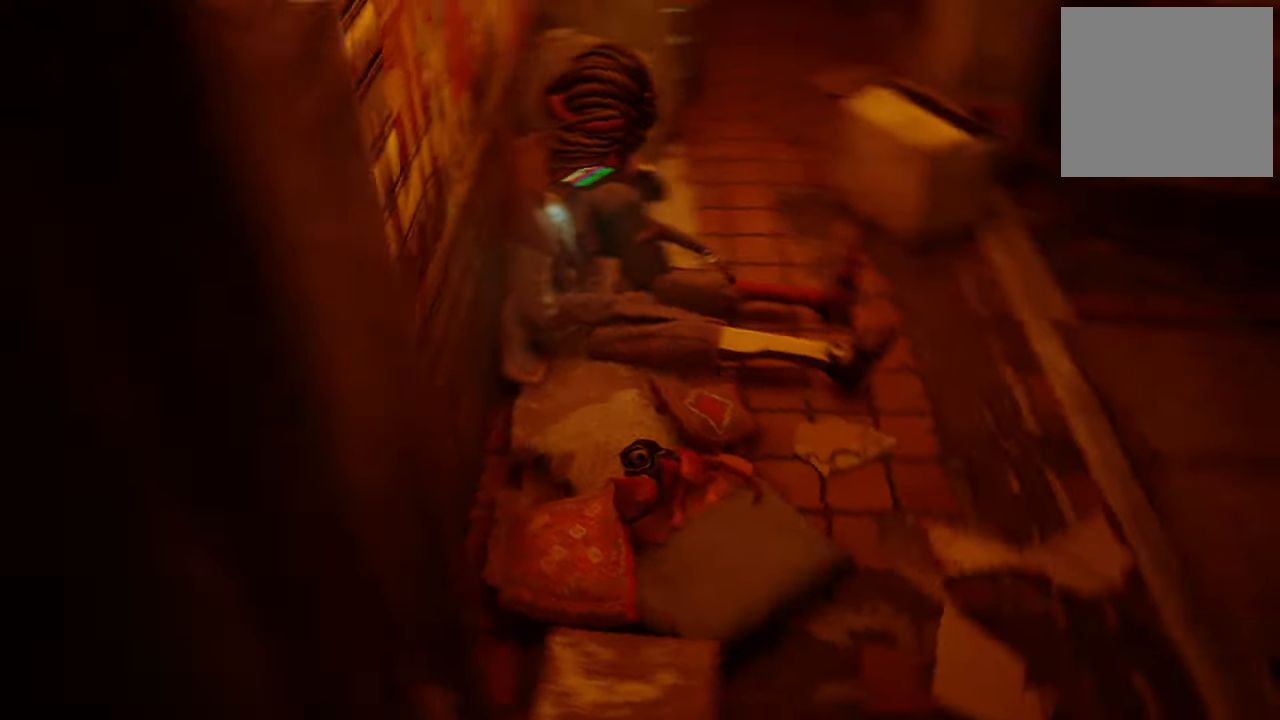
{"buttons": [], "left_stick": "center", "right_stick": "right", "events": [[120, "right_stick", "center"], [500, "right_stick", "right"]]}
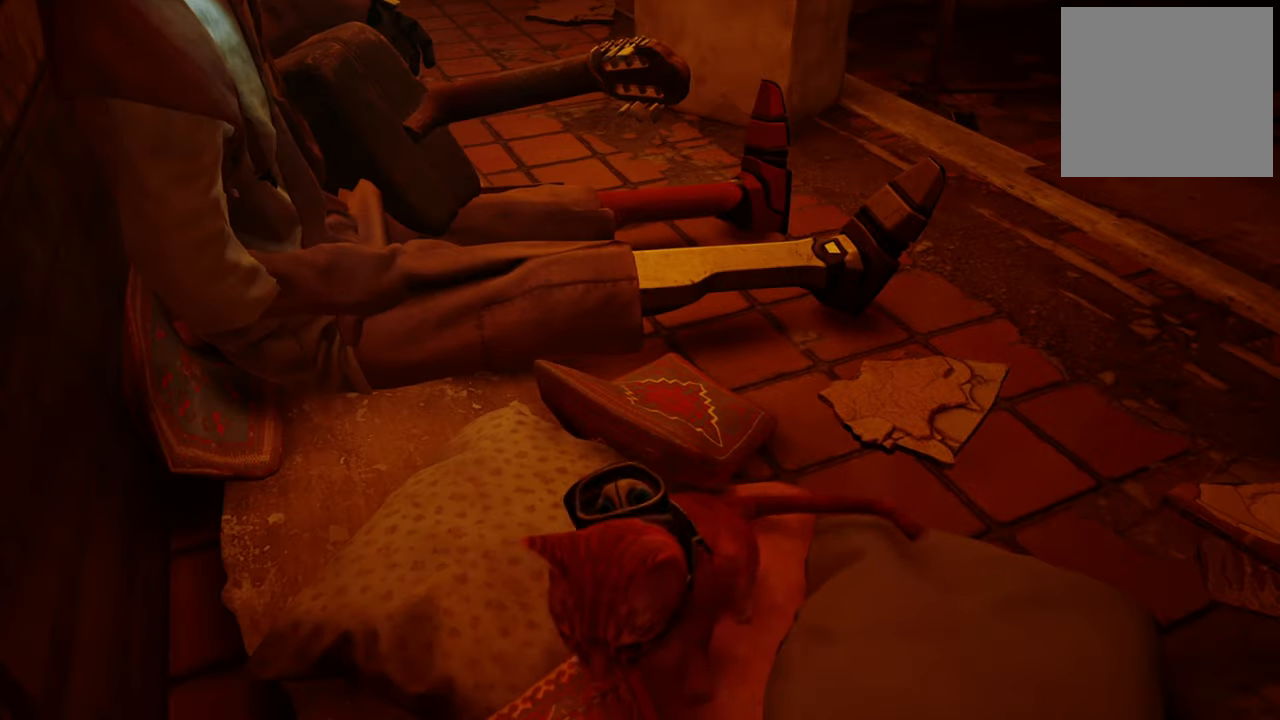
{"buttons": [], "left_stick": "up-right", "right_stick": "center", "events": [[280, "left_stick", "up"], [280, "right_stick", "center"], [400, "left_stick", "up-right"]]}
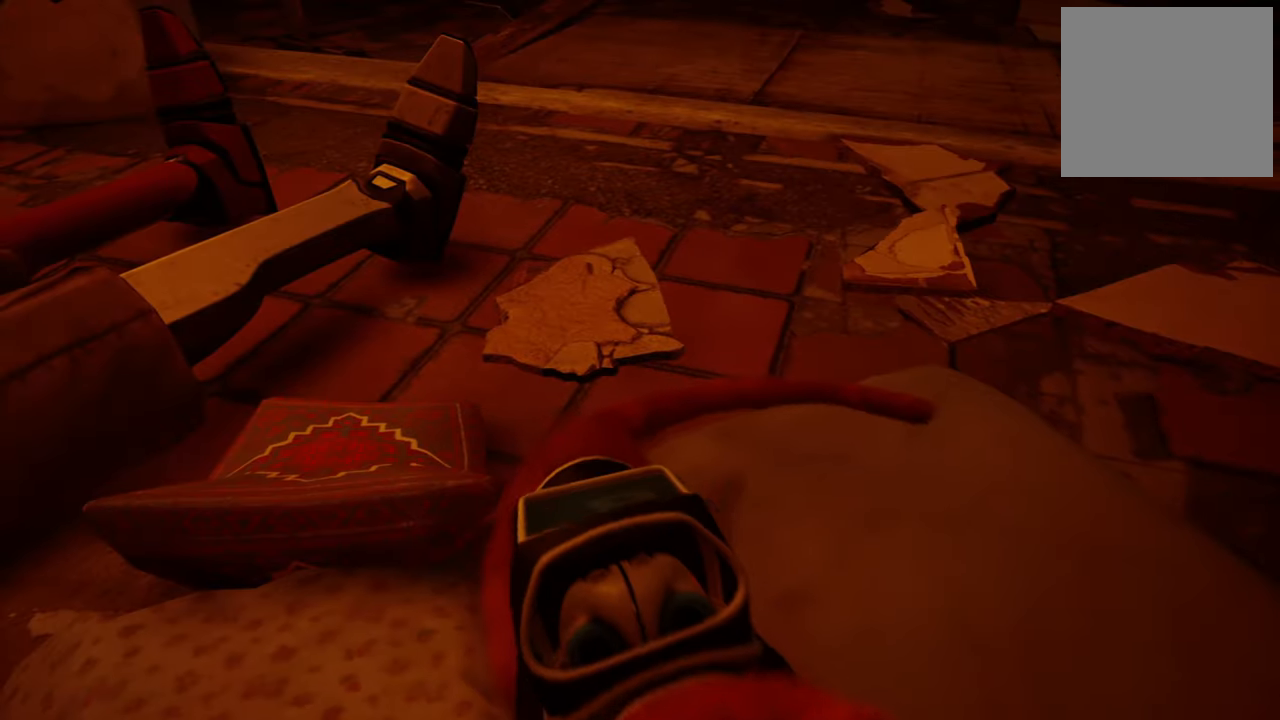
{"buttons": [], "left_stick": "up", "right_stick": "center", "events": [[120, "left_stick", "up"]]}